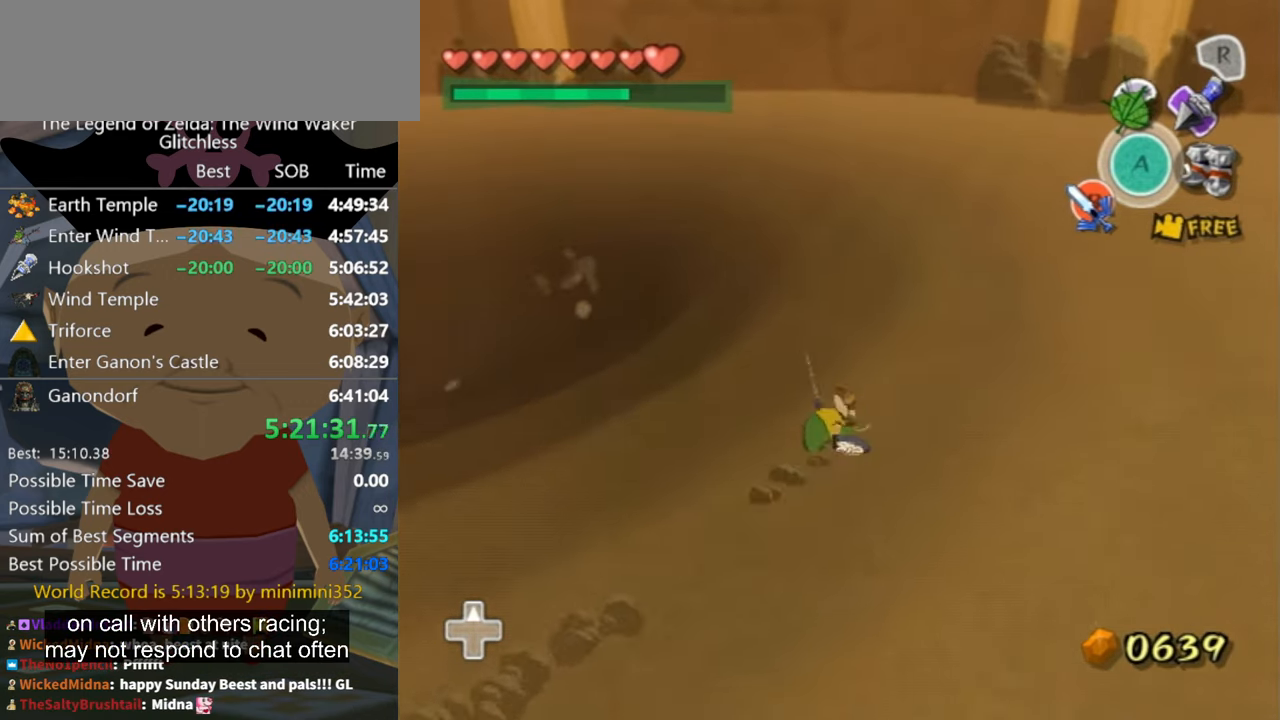
Gameplay with a controller (Nintendo layout); each line is a JSON object with the inputs held at the frame after it. "button_events" lists button changes between this image and that frame as [ms after this image, input, new state], when the widget could be followed in between (sticks are given only as held states). Not read: L2 L3 R3.
{"buttons": [], "left_stick": "up-left", "right_stick": "center", "button_events": [[267, "A", "down"], [334, "A", "up"]]}
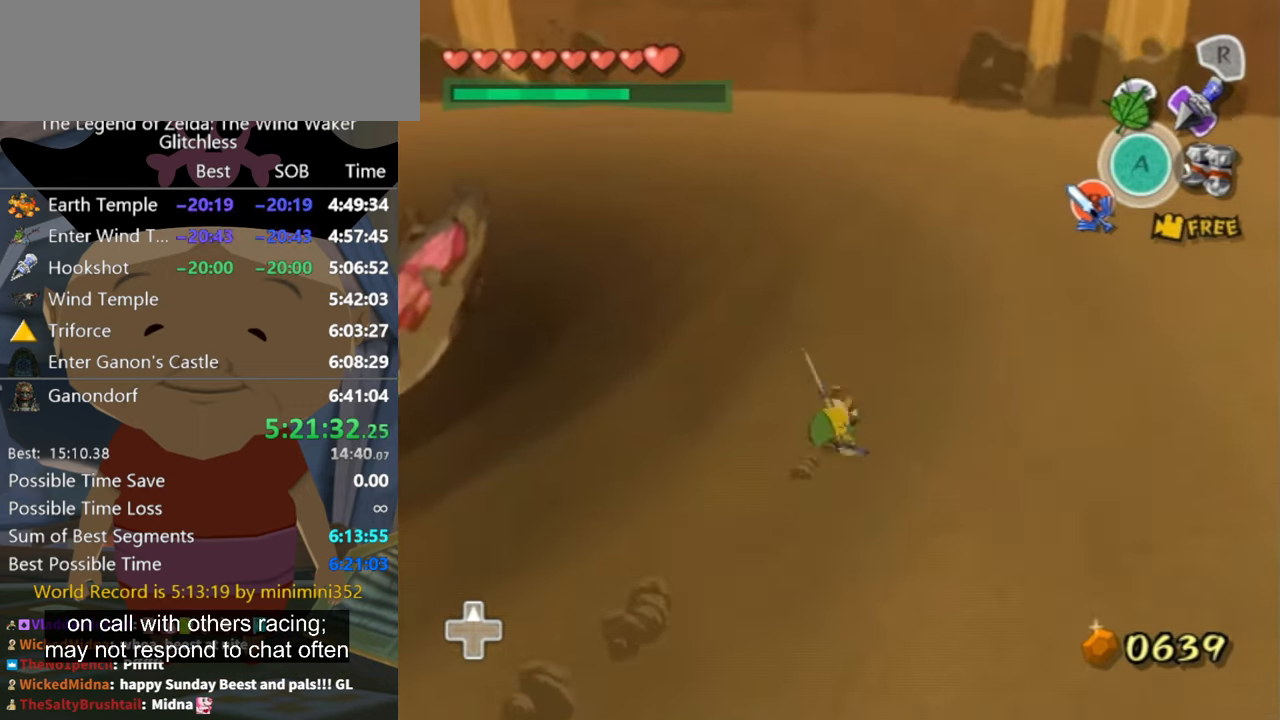
{"buttons": ["L1", "Z"], "left_stick": "left", "right_stick": "center", "button_events": [[467, "L1", "down"], [500, "Z", "down"]]}
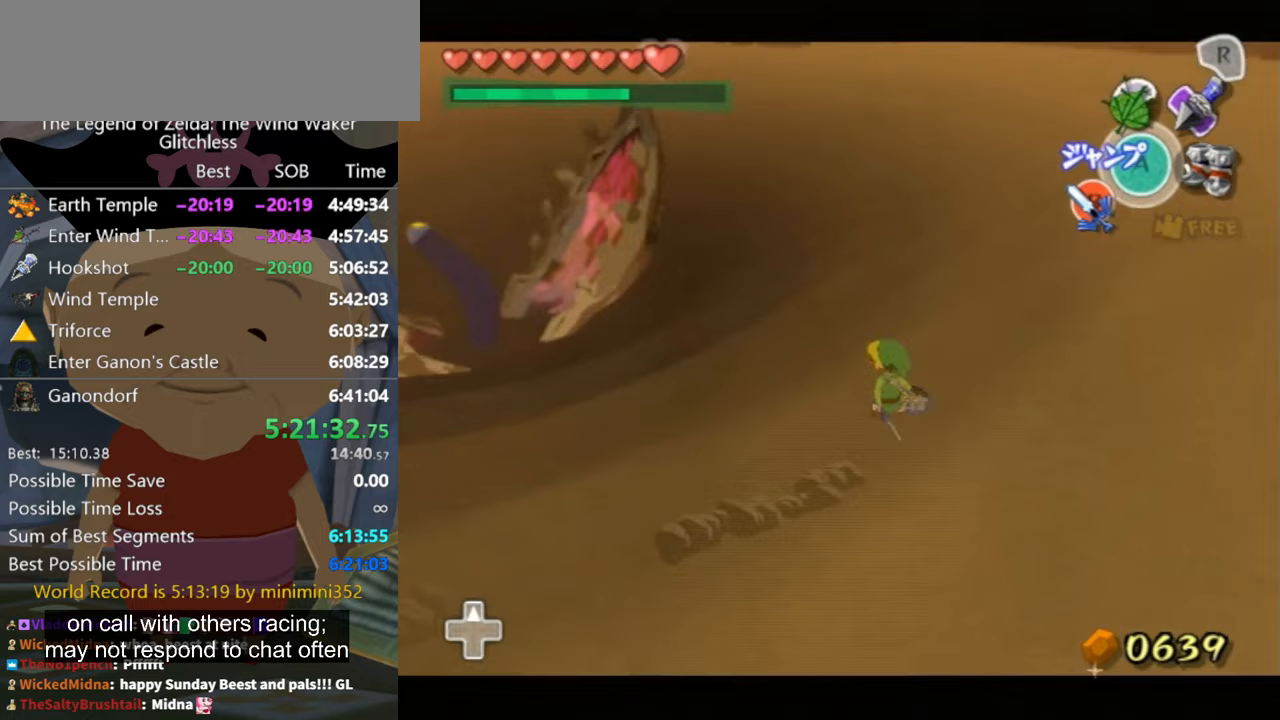
{"buttons": ["L1", "Z"], "left_stick": "up-left", "right_stick": "center", "button_events": []}
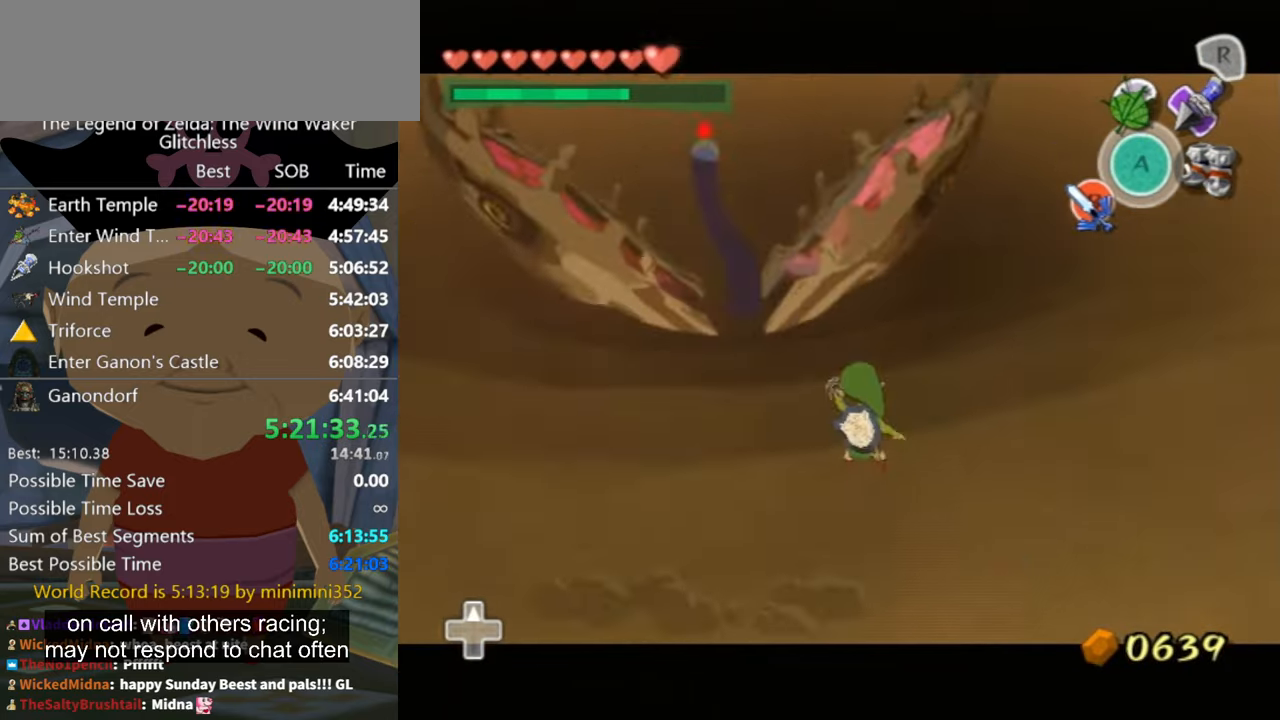
{"buttons": ["L1"], "left_stick": "center", "right_stick": "center", "button_events": [[67, "Z", "up"]]}
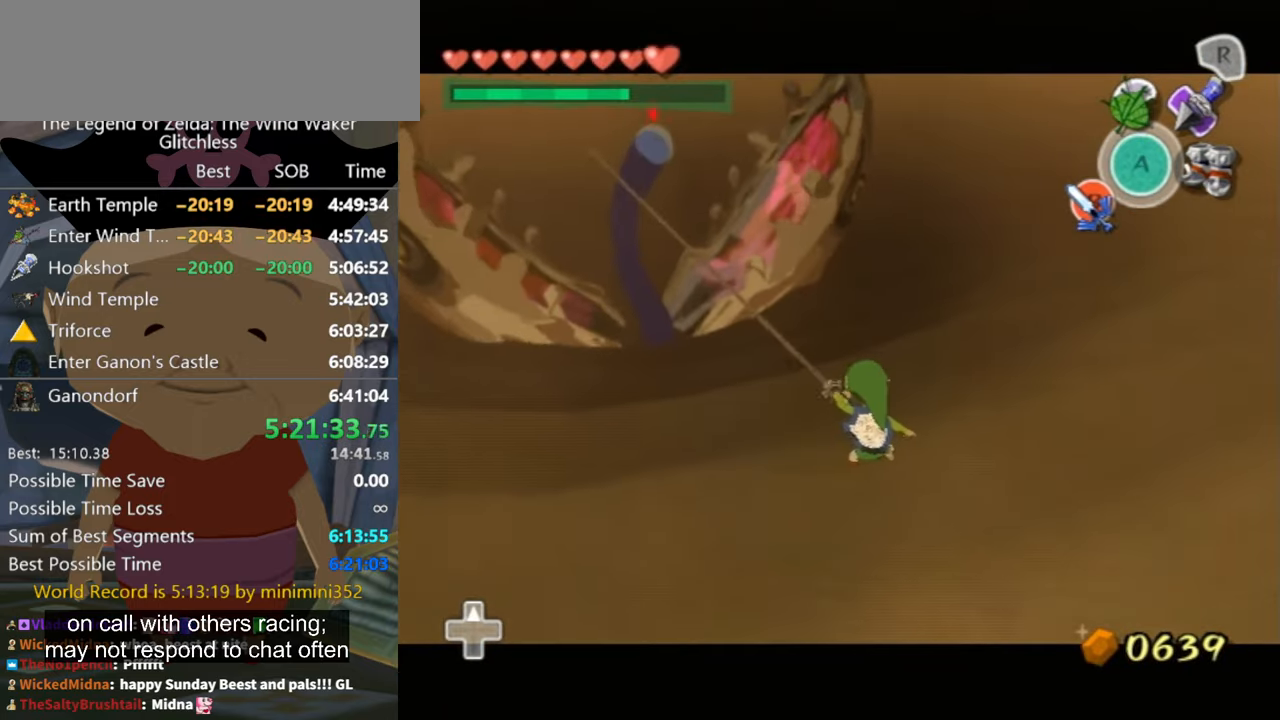
{"buttons": ["L1", "Z"], "left_stick": "left", "right_stick": "center", "button_events": [[500, "Z", "down"]]}
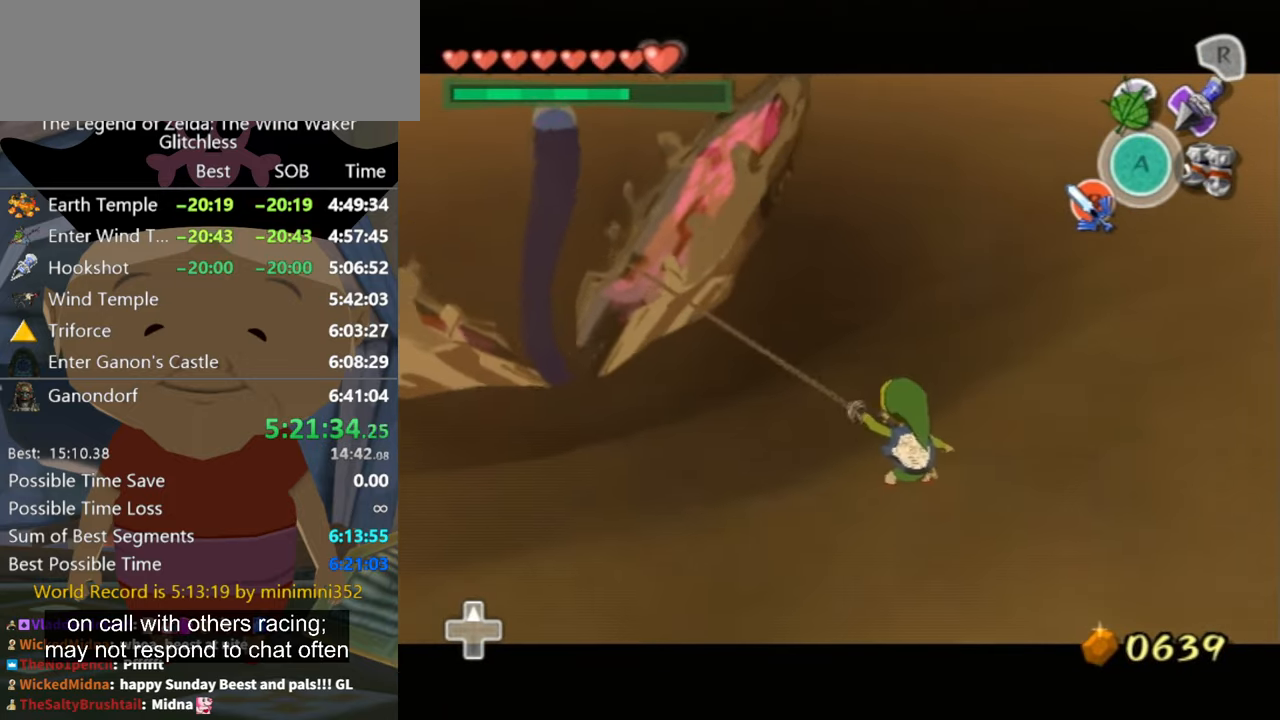
{"buttons": ["L1", "Z"], "left_stick": "down-right", "right_stick": "center", "button_events": []}
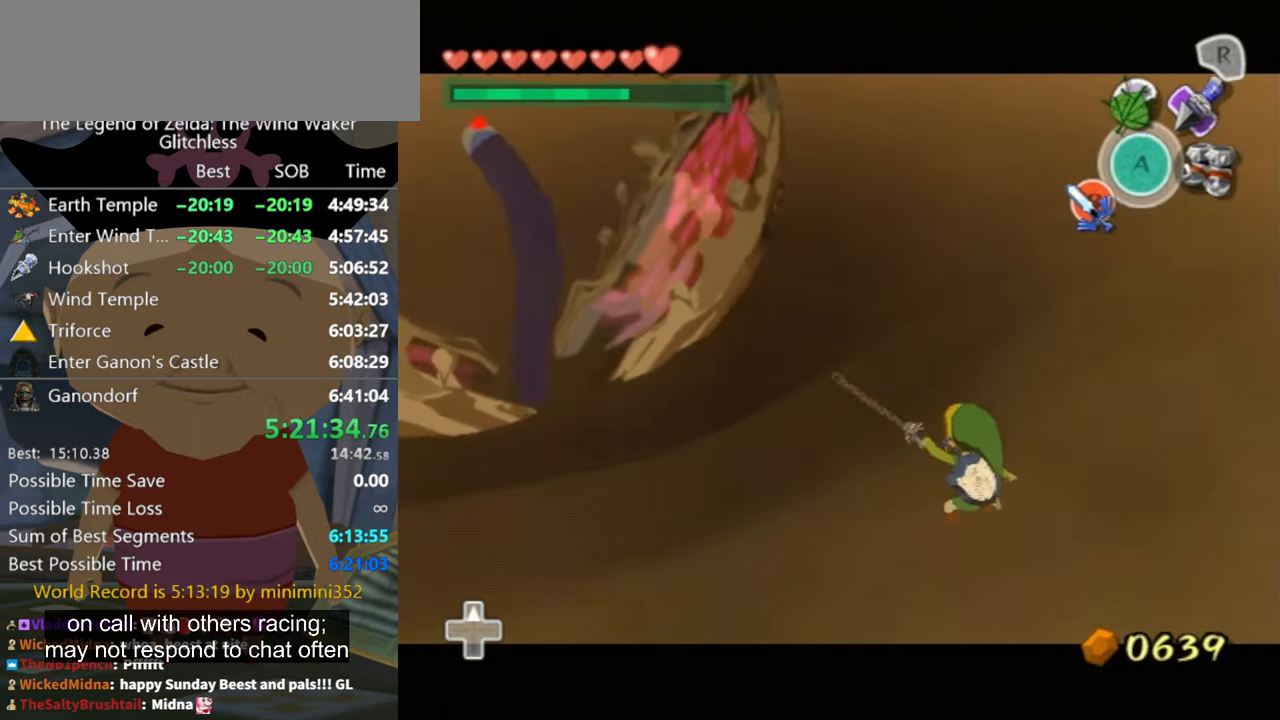
{"buttons": ["L1"], "left_stick": "center", "right_stick": "center", "button_events": [[33, "Z", "up"]]}
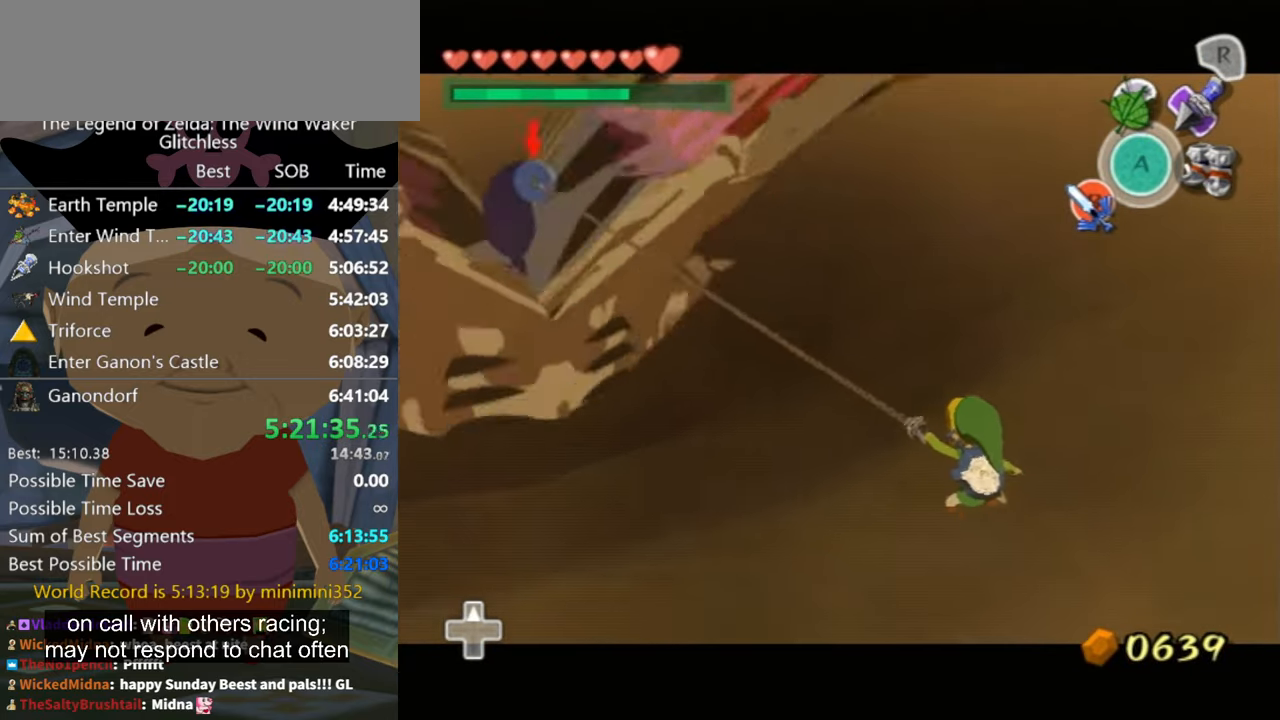
{"buttons": ["L1"], "left_stick": "up-left", "right_stick": "center", "button_events": [[367, "B", "down"], [467, "B", "up"]]}
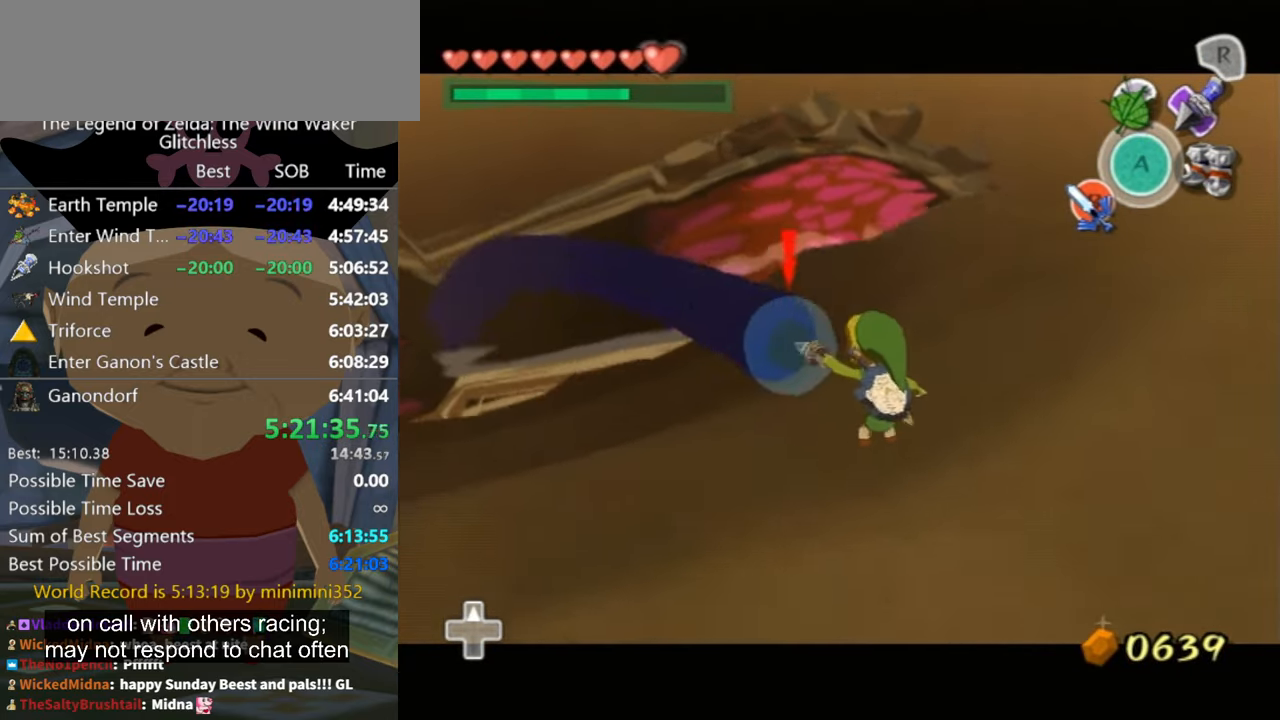
{"buttons": ["L1"], "left_stick": "up-right", "right_stick": "center", "button_events": [[33, "B", "down"], [100, "B", "up"]]}
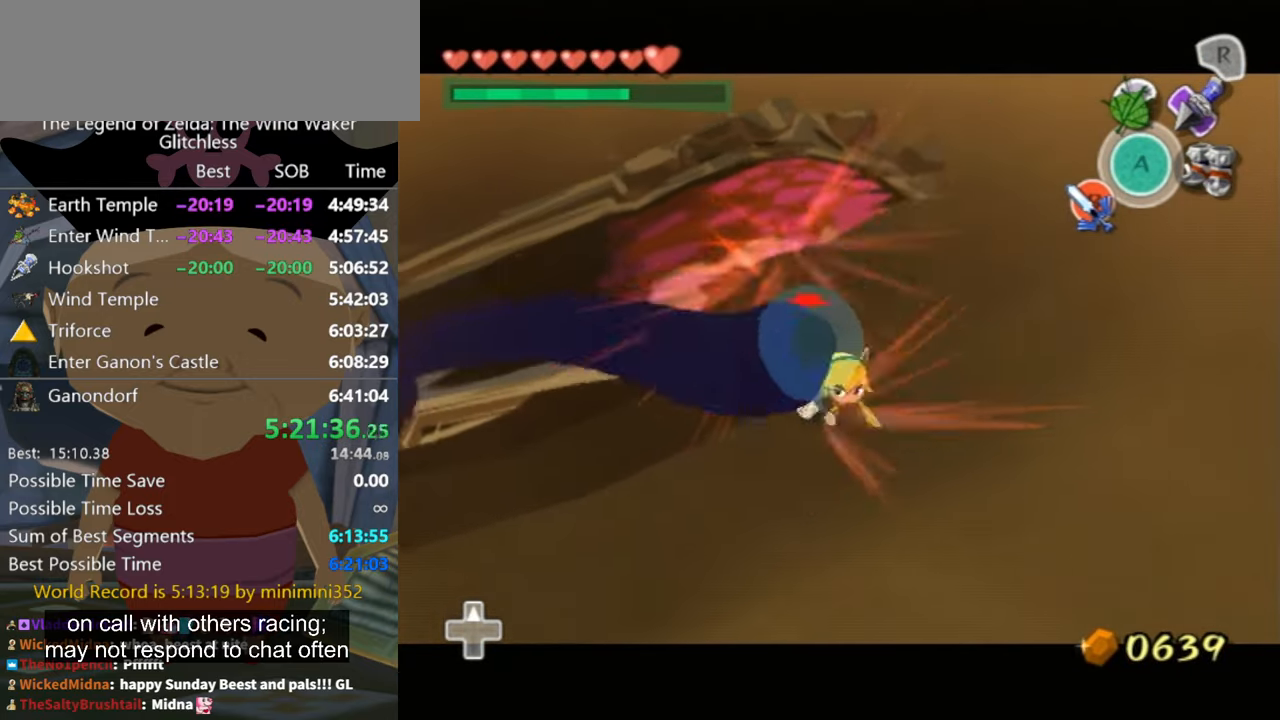
{"buttons": ["L1"], "left_stick": "up-right", "right_stick": "center", "button_events": []}
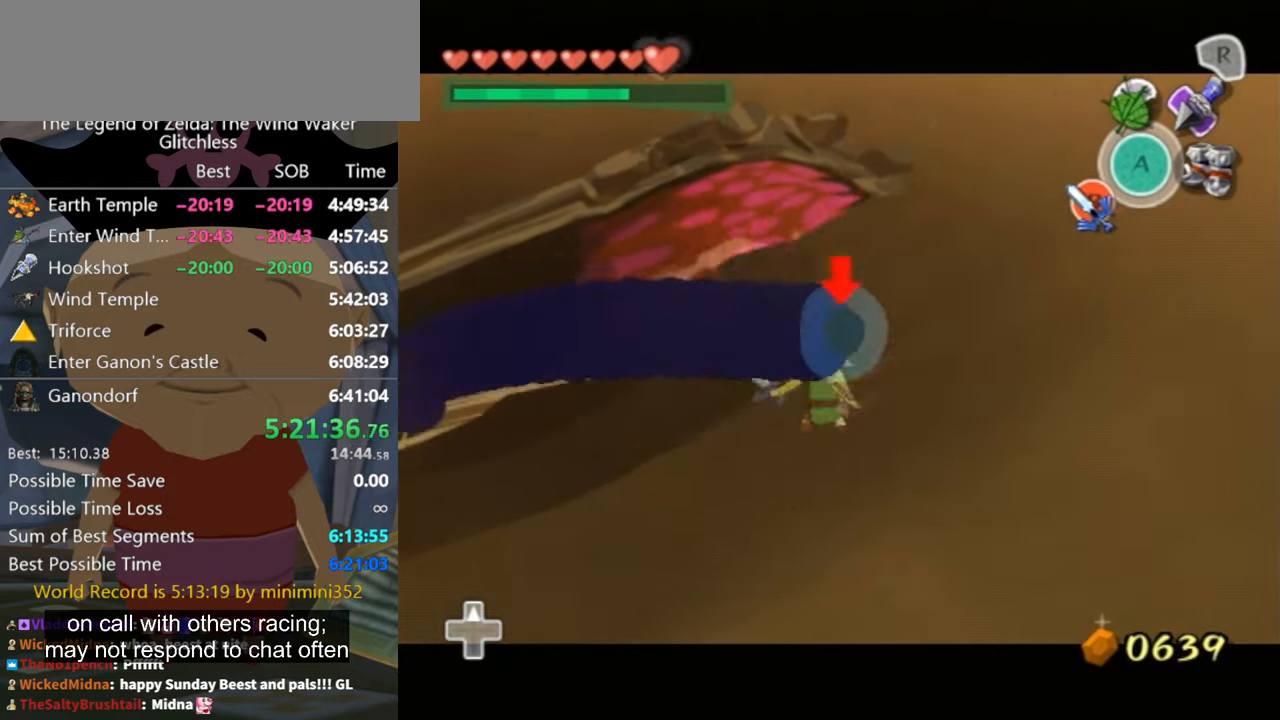
{"buttons": ["L1"], "left_stick": "center", "right_stick": "center", "button_events": [[200, "B", "down"], [333, "B", "up"]]}
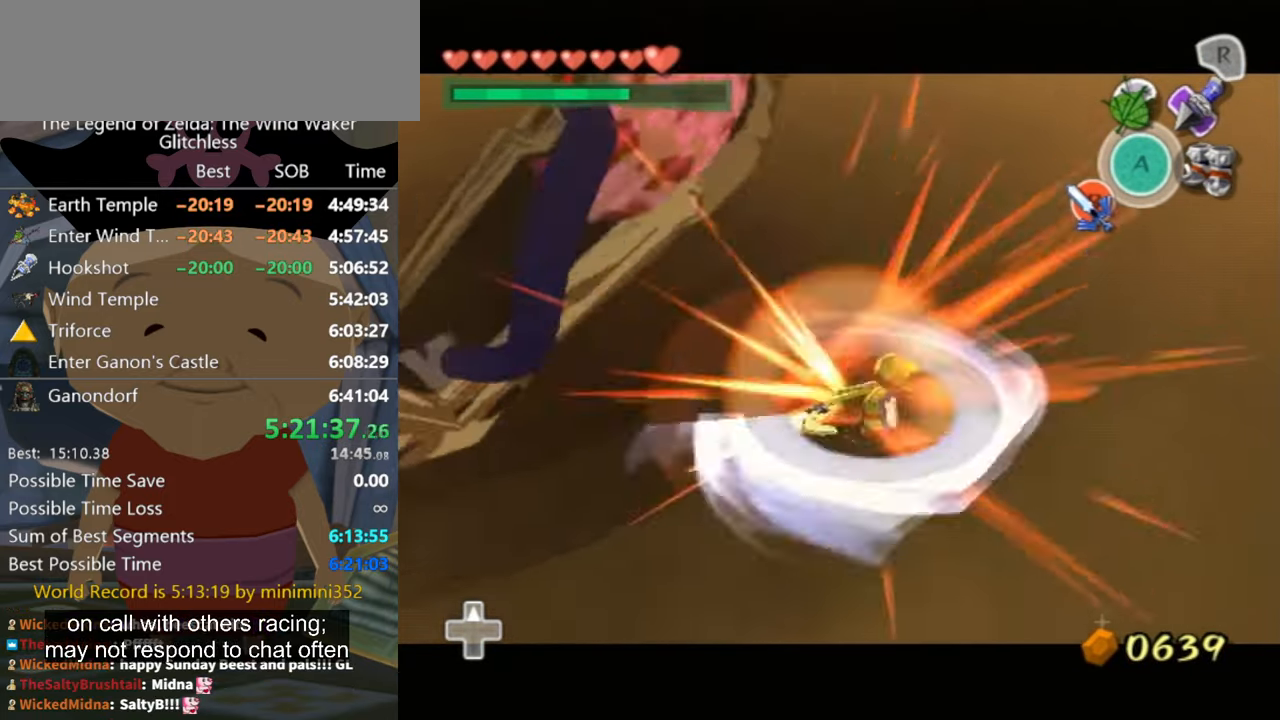
{"buttons": [], "left_stick": "down-right", "right_stick": "center", "button_events": [[200, "L1", "up"]]}
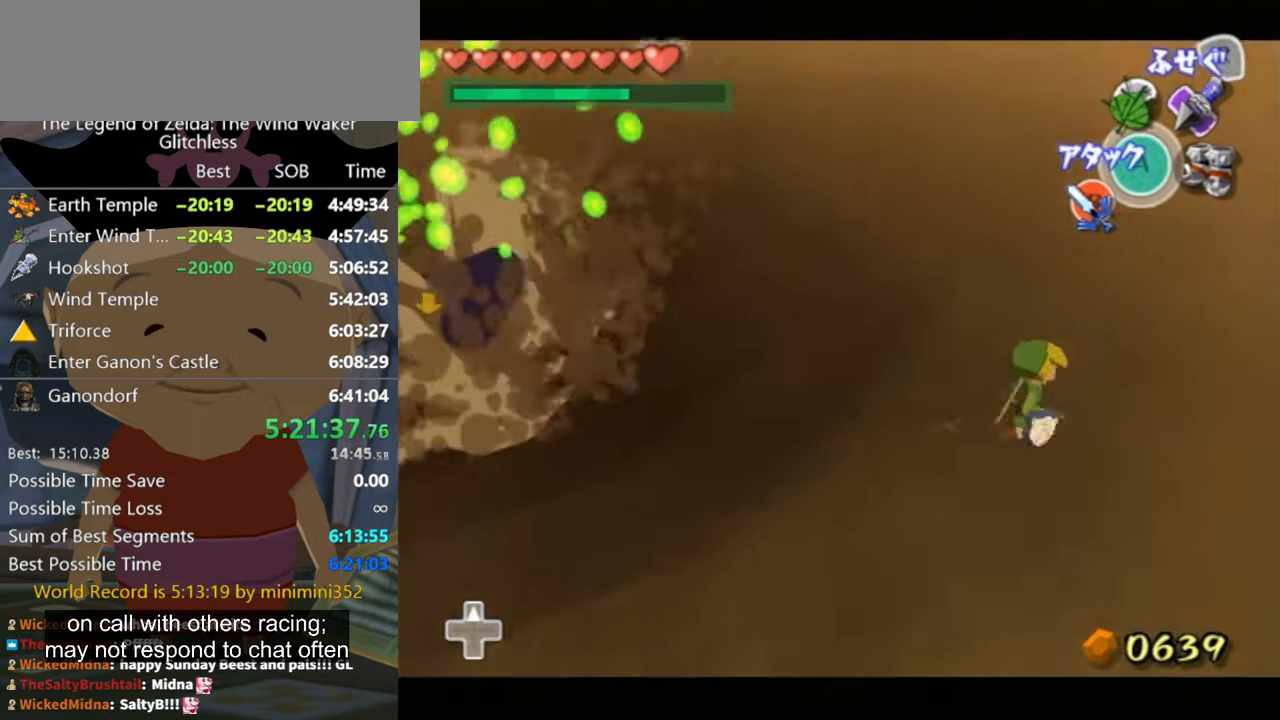
{"buttons": [], "left_stick": "right", "right_stick": "center", "button_events": []}
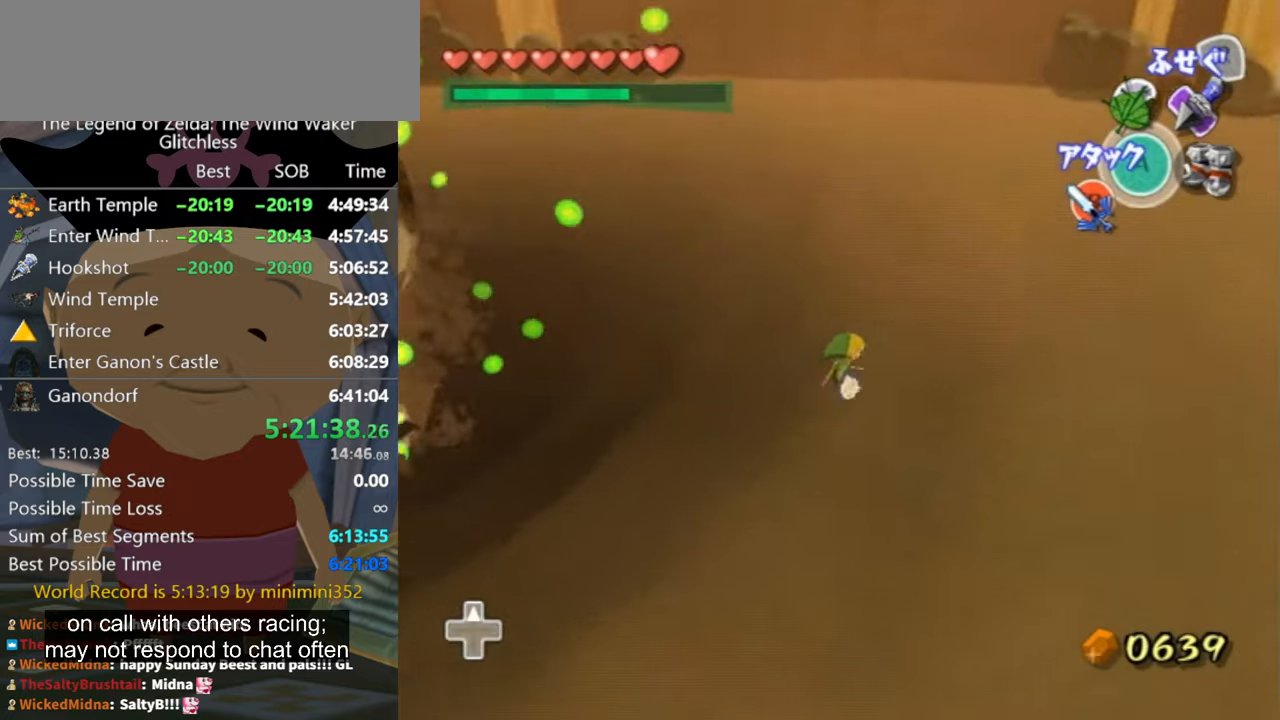
{"buttons": [], "left_stick": "up-right", "right_stick": "center", "button_events": [[66, "A", "down"], [300, "A", "up"]]}
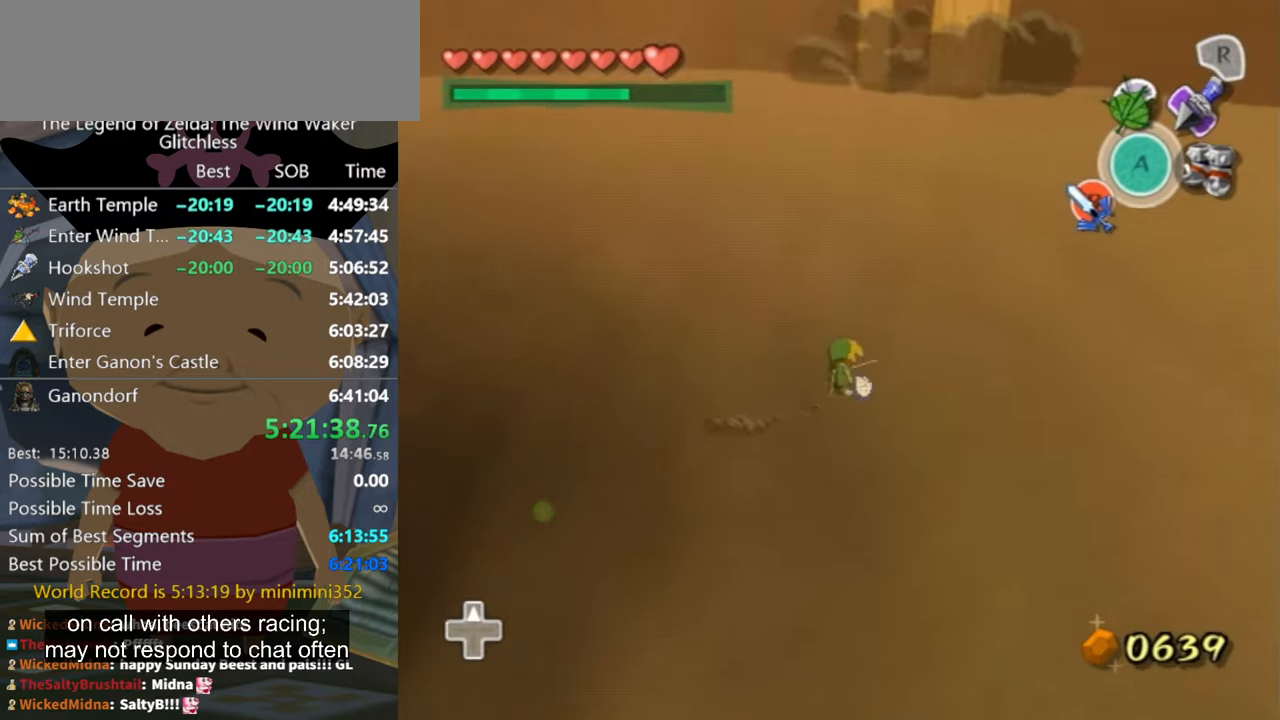
{"buttons": ["A"], "left_stick": "up-right", "right_stick": "center", "button_events": [[200, "A", "down"], [300, "A", "up"], [400, "A", "down"]]}
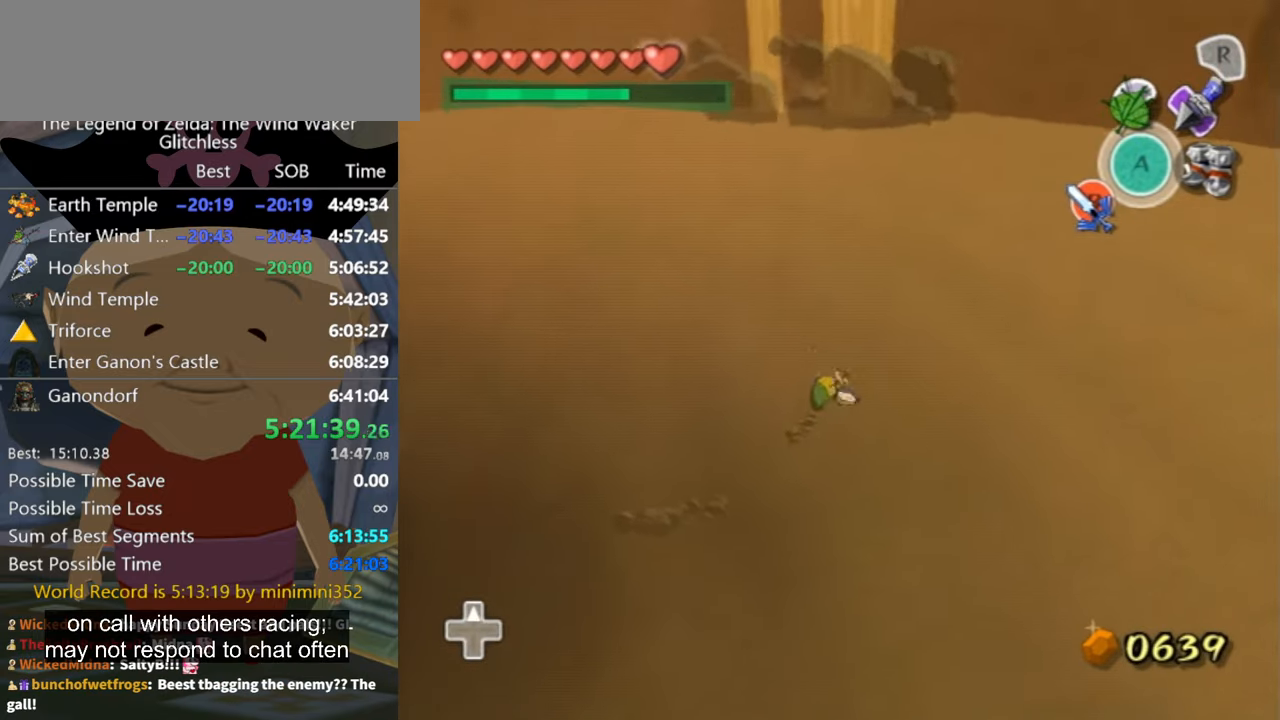
{"buttons": [], "left_stick": "up-right", "right_stick": "center", "button_events": [[166, "A", "up"], [366, "A", "down"], [433, "A", "up"]]}
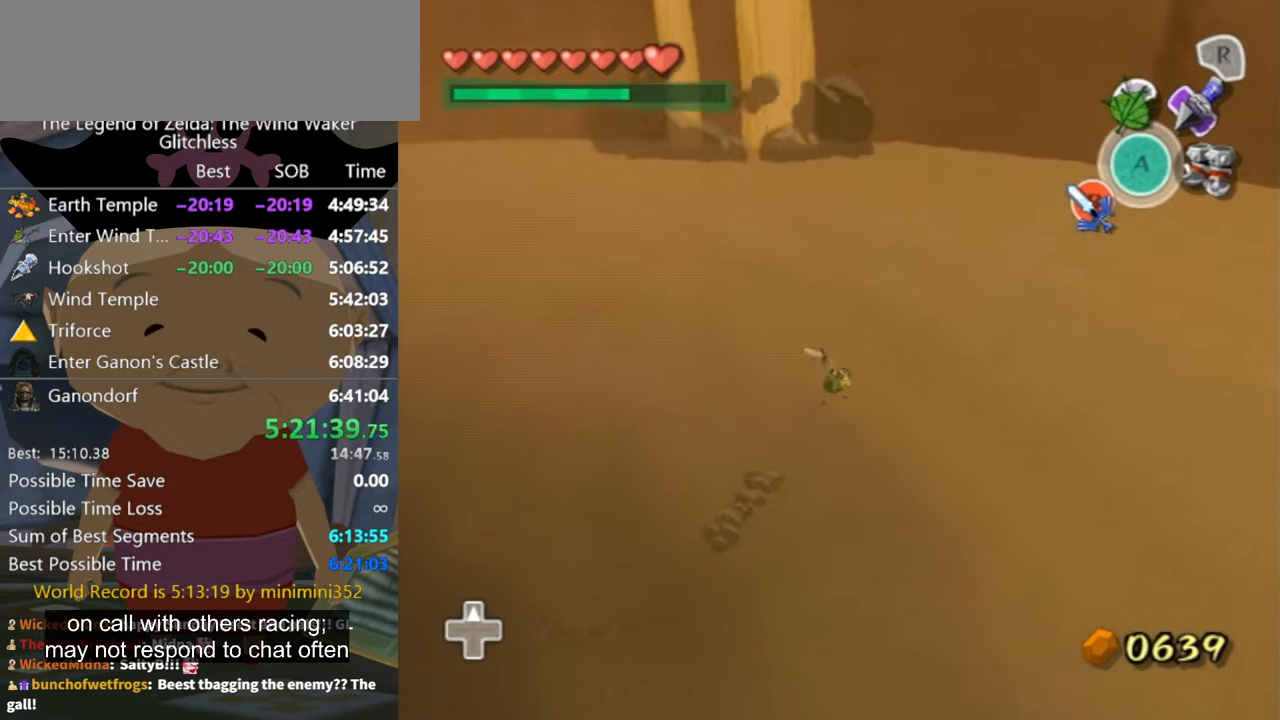
{"buttons": ["A"], "left_stick": "up-right", "right_stick": "center", "button_events": [[433, "A", "down"]]}
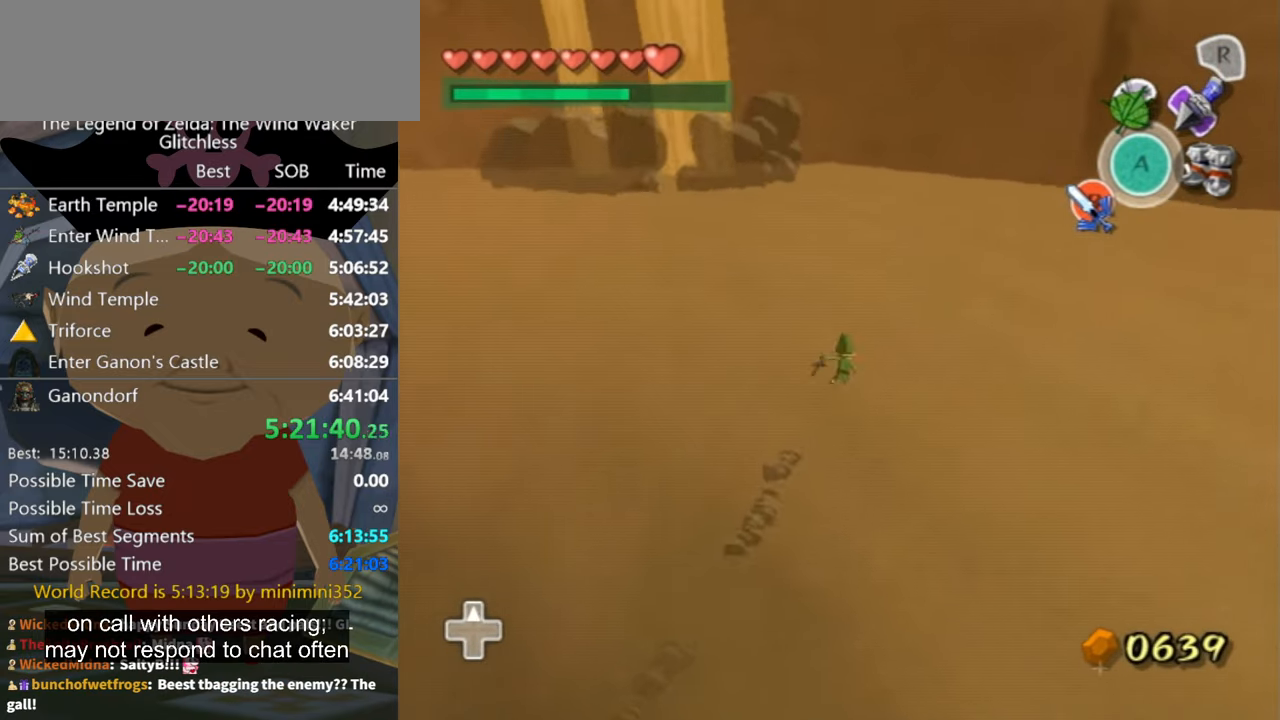
{"buttons": ["A"], "left_stick": "up", "right_stick": "center", "button_events": [[366, "A", "up"], [500, "A", "down"]]}
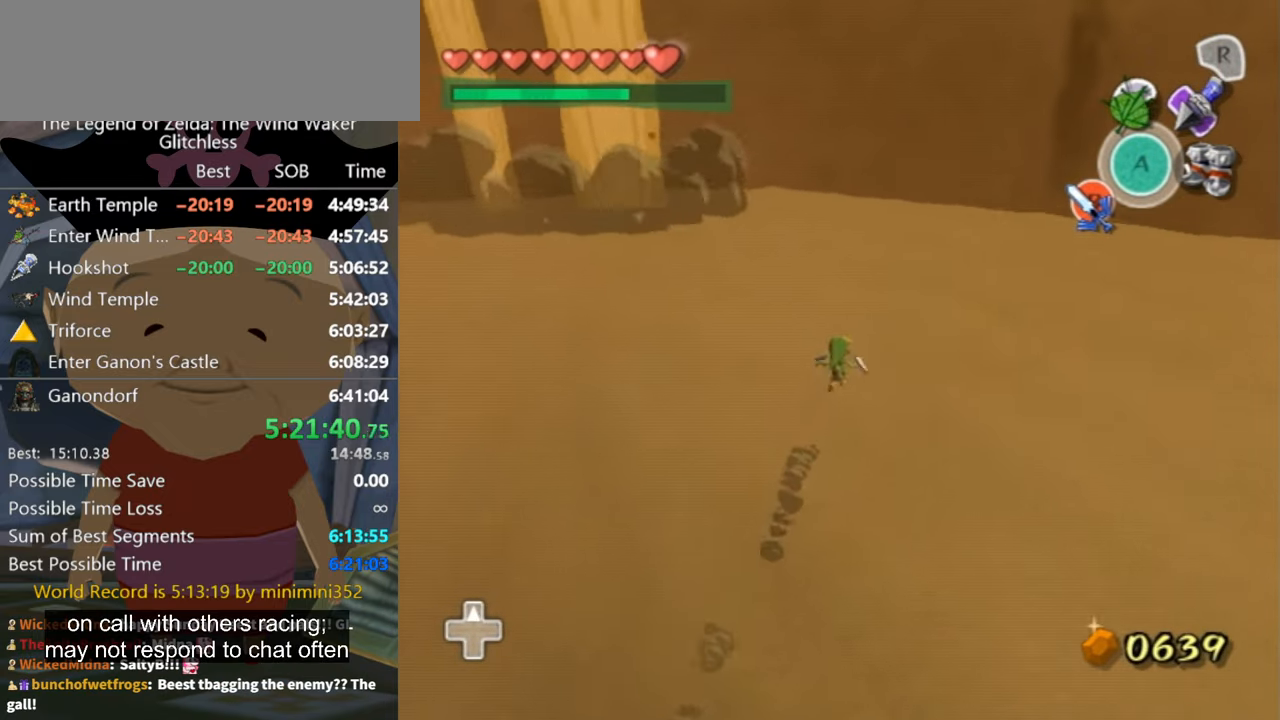
{"buttons": [], "left_stick": "up", "right_stick": "center", "button_events": [[466, "A", "up"]]}
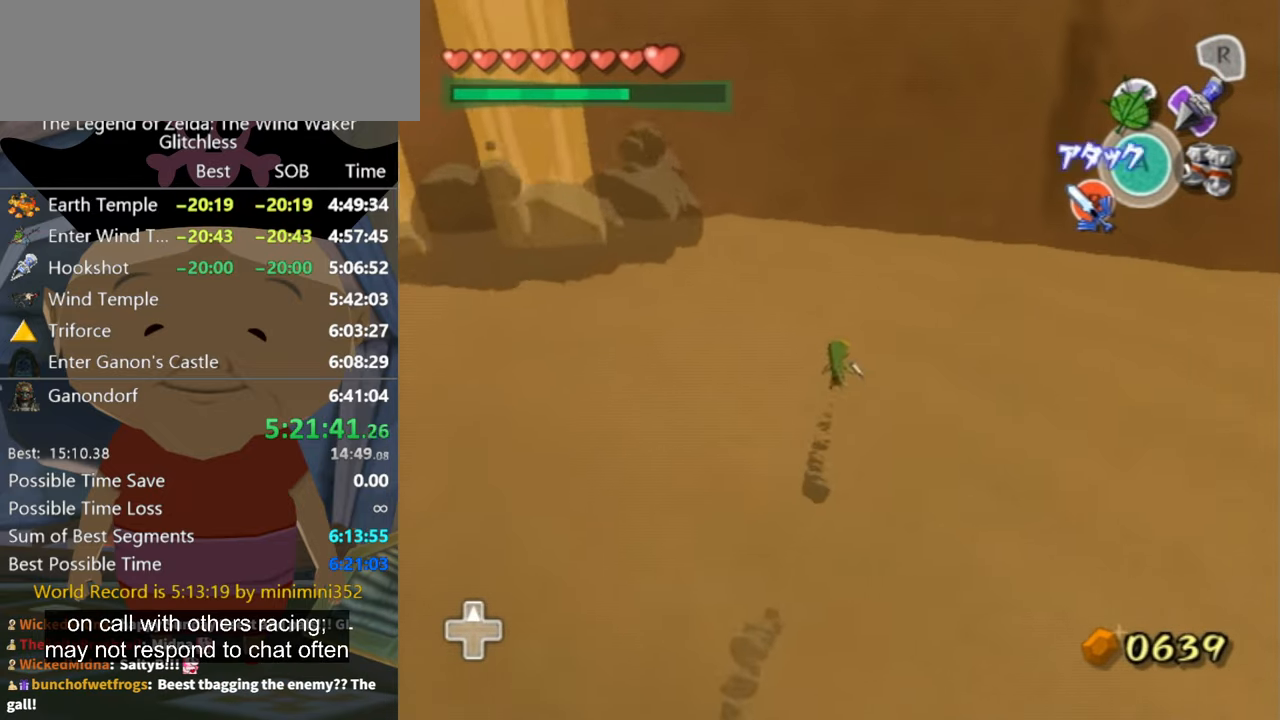
{"buttons": ["A"], "left_stick": "up", "right_stick": "center", "button_events": [[100, "A", "down"]]}
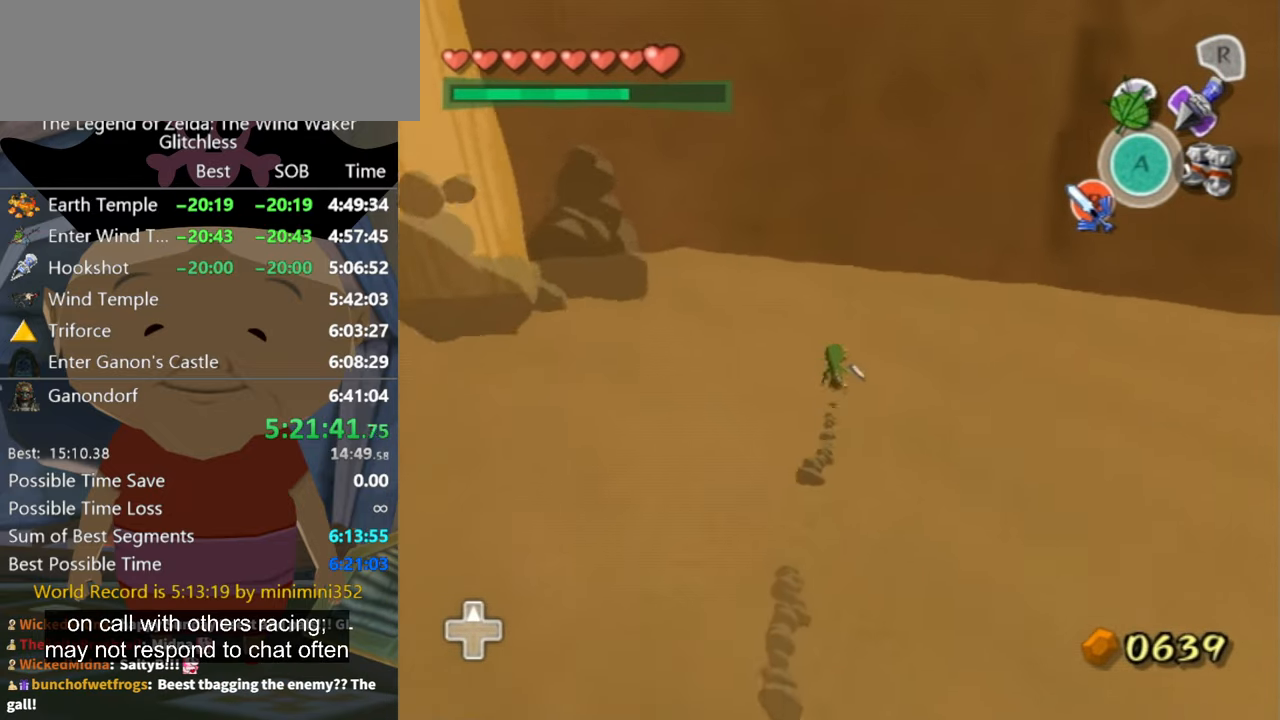
{"buttons": ["A"], "left_stick": "up", "right_stick": "center", "button_events": [[33, "A", "up"], [166, "A", "down"]]}
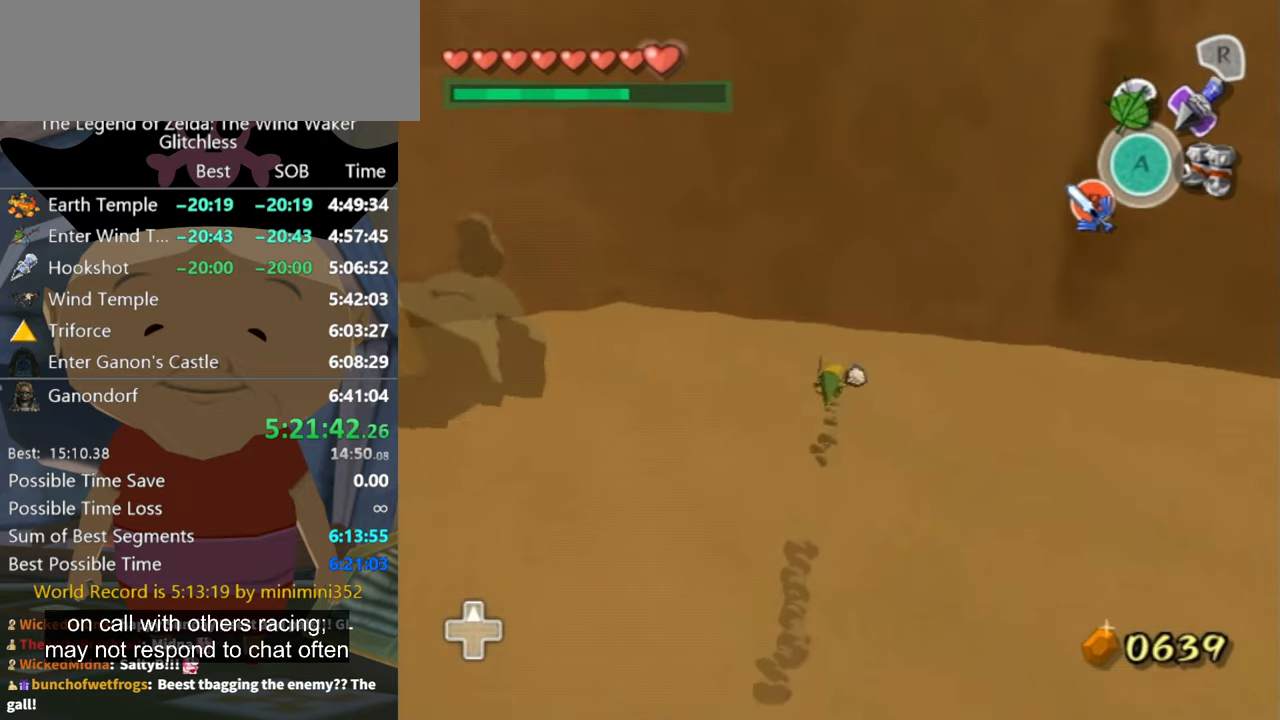
{"buttons": ["A"], "left_stick": "center", "right_stick": "center", "button_events": [[300, "A", "up"], [433, "A", "down"]]}
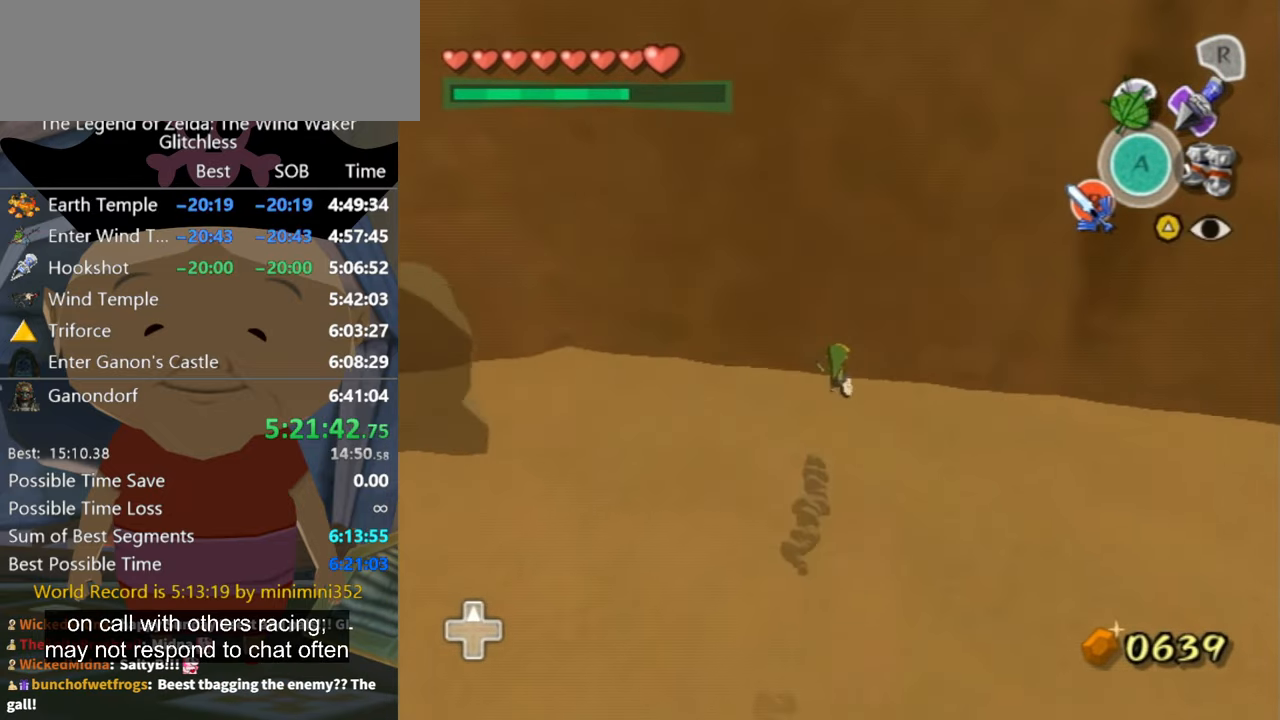
{"buttons": ["A"], "left_stick": "center", "right_stick": "center", "button_events": []}
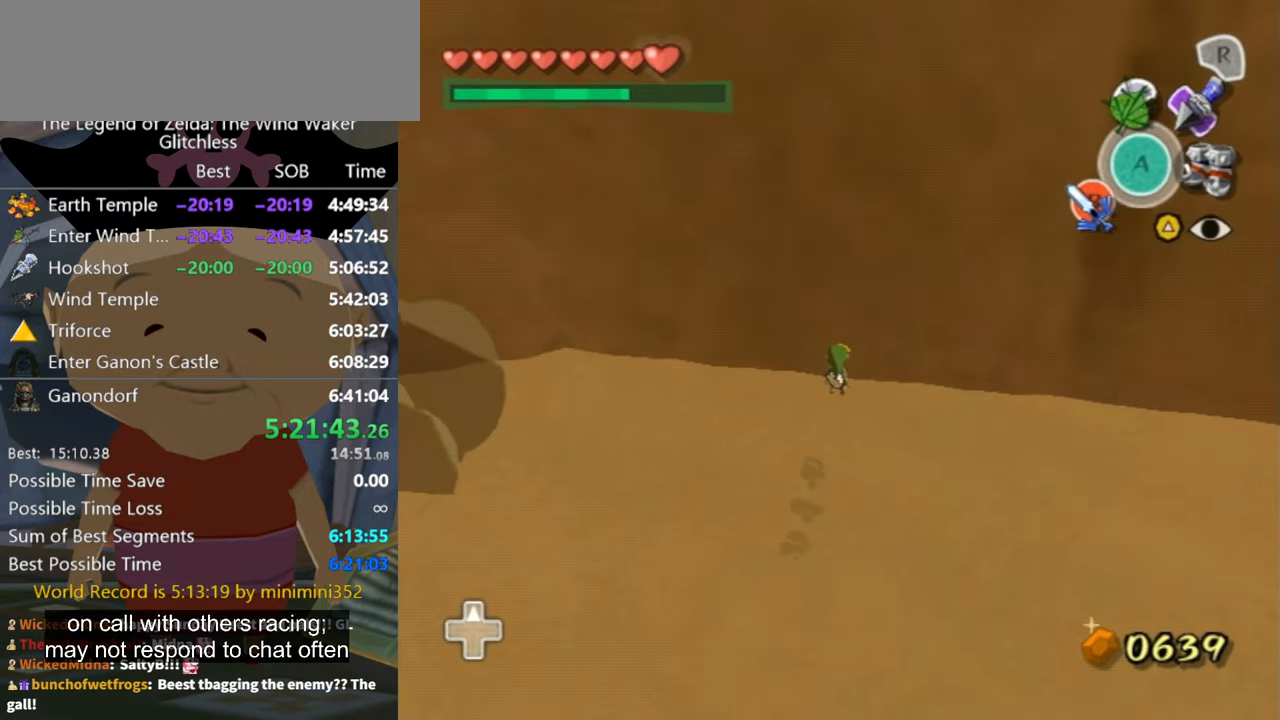
{"buttons": [], "left_stick": "center", "right_stick": "center", "button_events": [[200, "A", "up"]]}